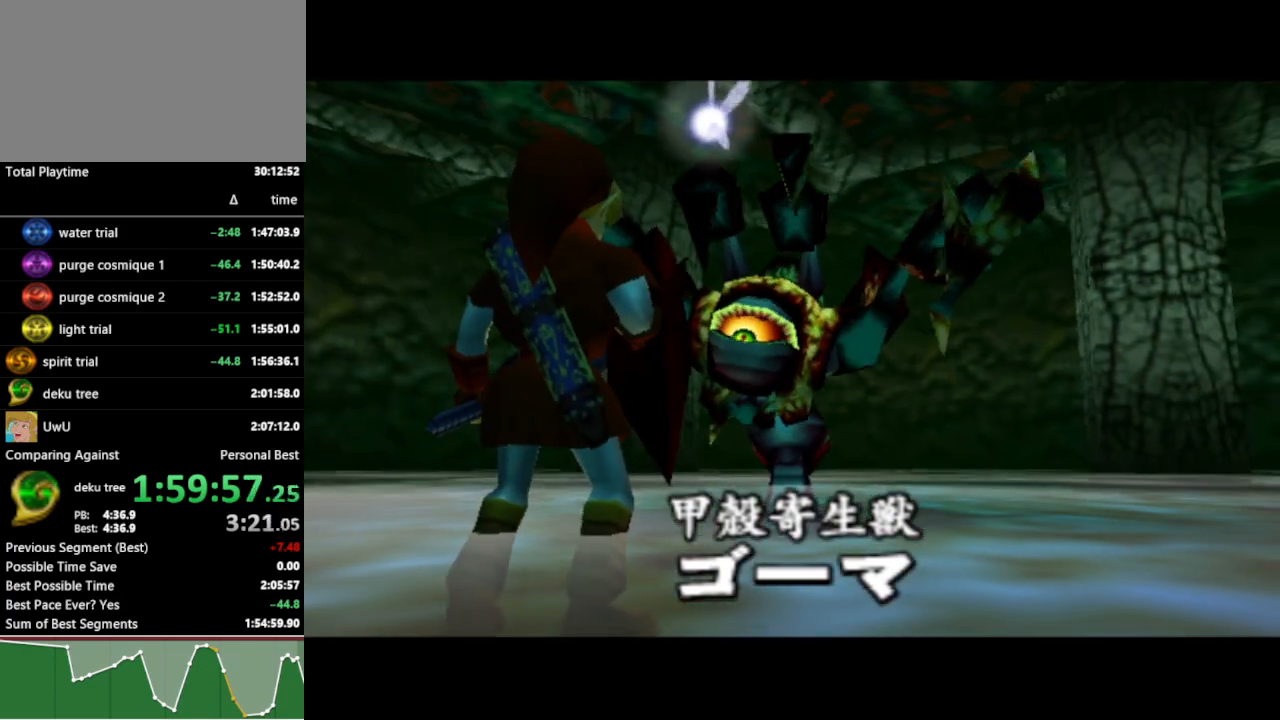
Gameplay with a controller (Nintendo layout); each line is a JSON object with the inputs held at the frame after it. "events" lists button and stick changes between this image and that frame as [ms after this image, input, new state], when the widget could be followed in between. Not read: L3 R3.
{"buttons": [], "left_stick": "up", "right_stick": "center", "events": [[233, "left_stick", "up"]]}
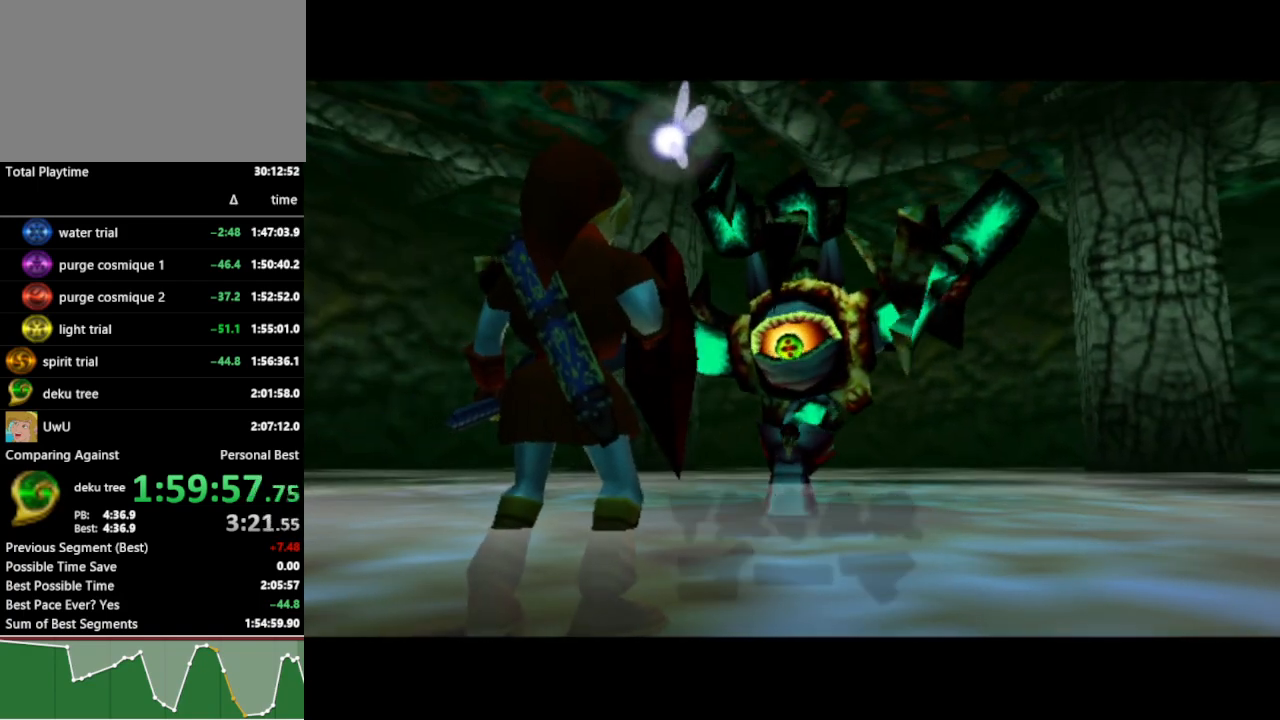
{"buttons": ["Y"], "left_stick": "center", "right_stick": "center", "events": [[100, "left_stick", "center"], [167, "Y", "down"], [233, "Y", "up"], [300, "Y", "down"], [367, "Y", "up"], [467, "Y", "down"]]}
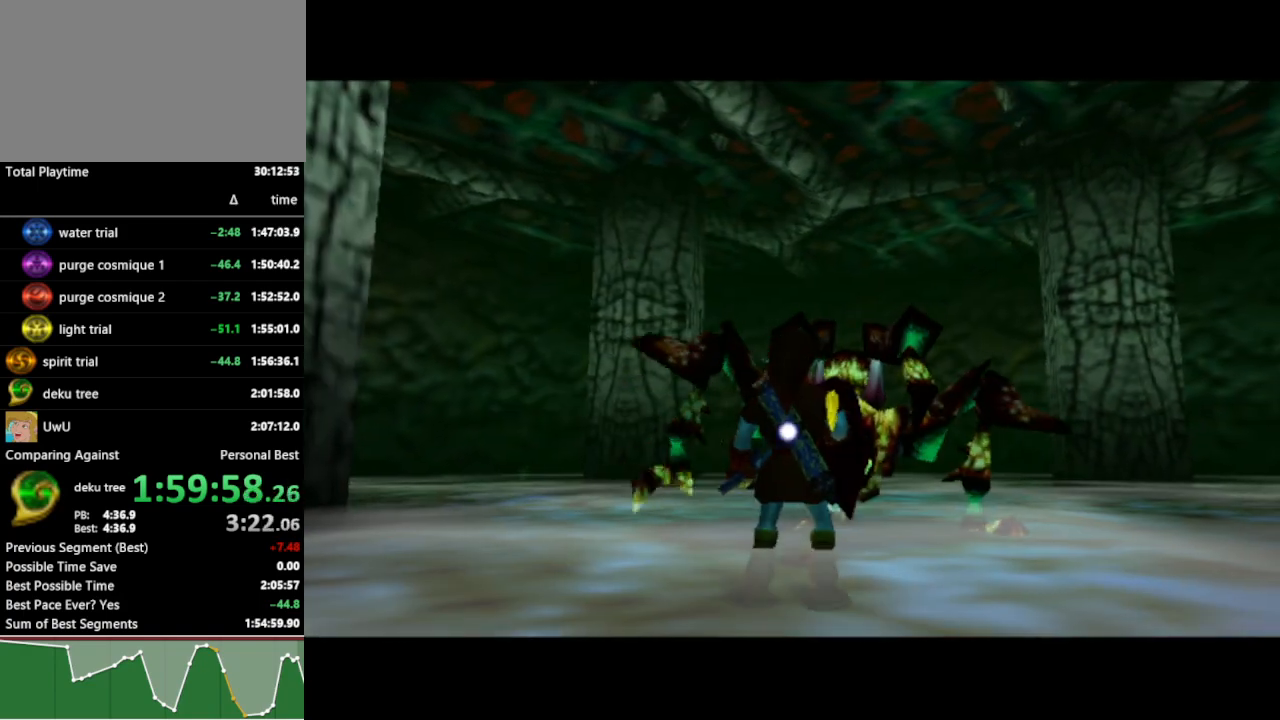
{"buttons": [], "left_stick": "up", "right_stick": "center", "events": [[33, "Y", "up"], [100, "Y", "down"], [167, "Y", "up"], [233, "Y", "down"], [300, "Y", "up"], [467, "left_stick", "up"]]}
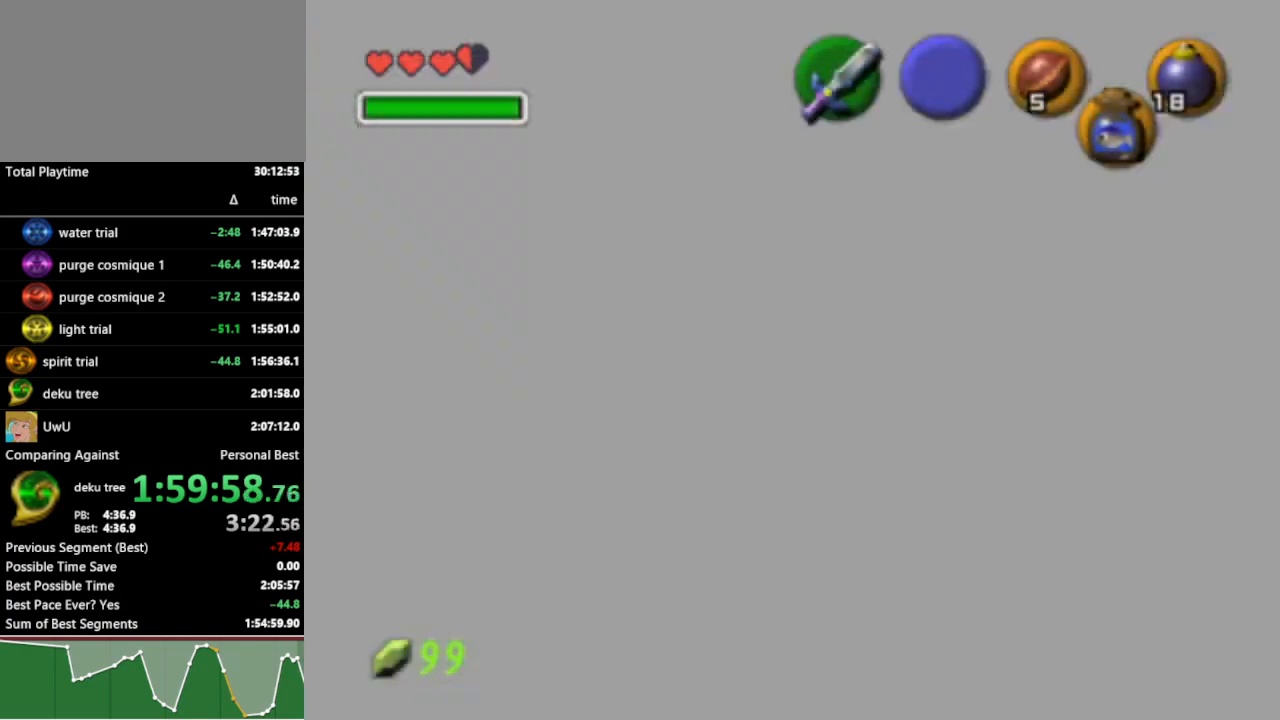
{"buttons": [], "left_stick": "up", "right_stick": "center", "events": []}
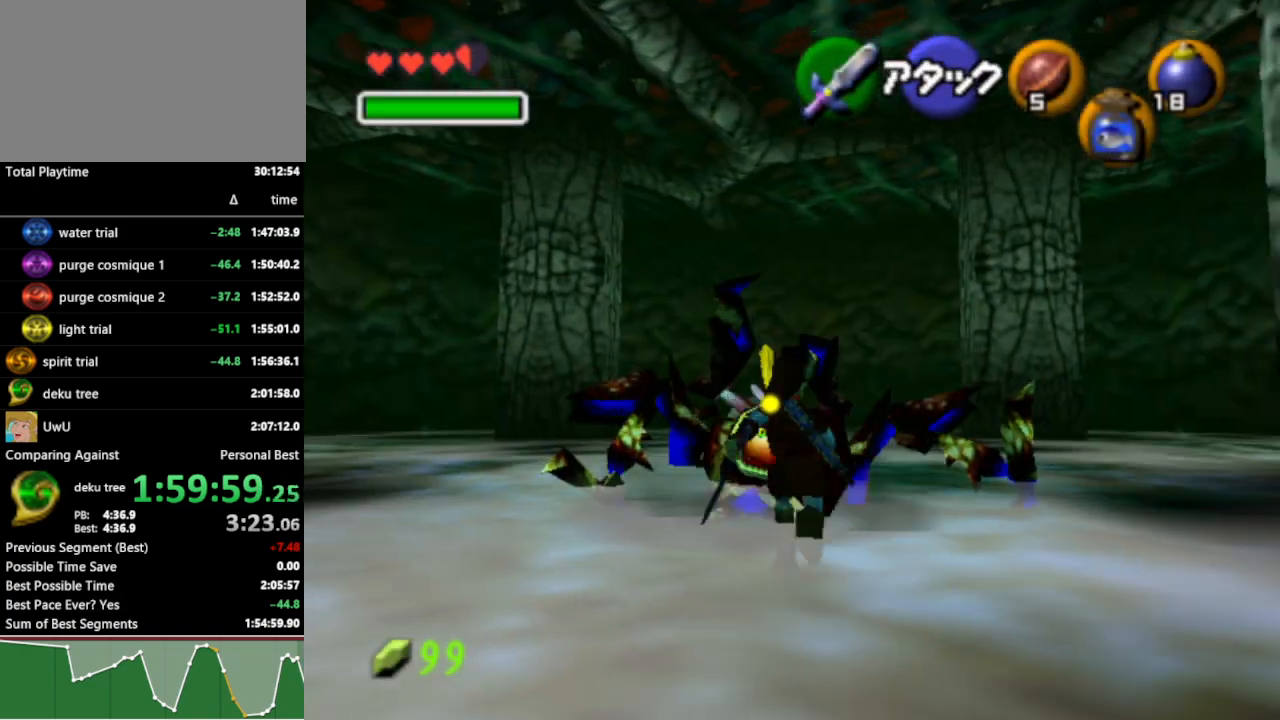
{"buttons": [], "left_stick": "center", "right_stick": "center", "events": [[200, "R1", "down"], [267, "left_stick", "down"], [367, "B", "down"], [433, "B", "up"], [433, "left_stick", "center"], [467, "R1", "up"]]}
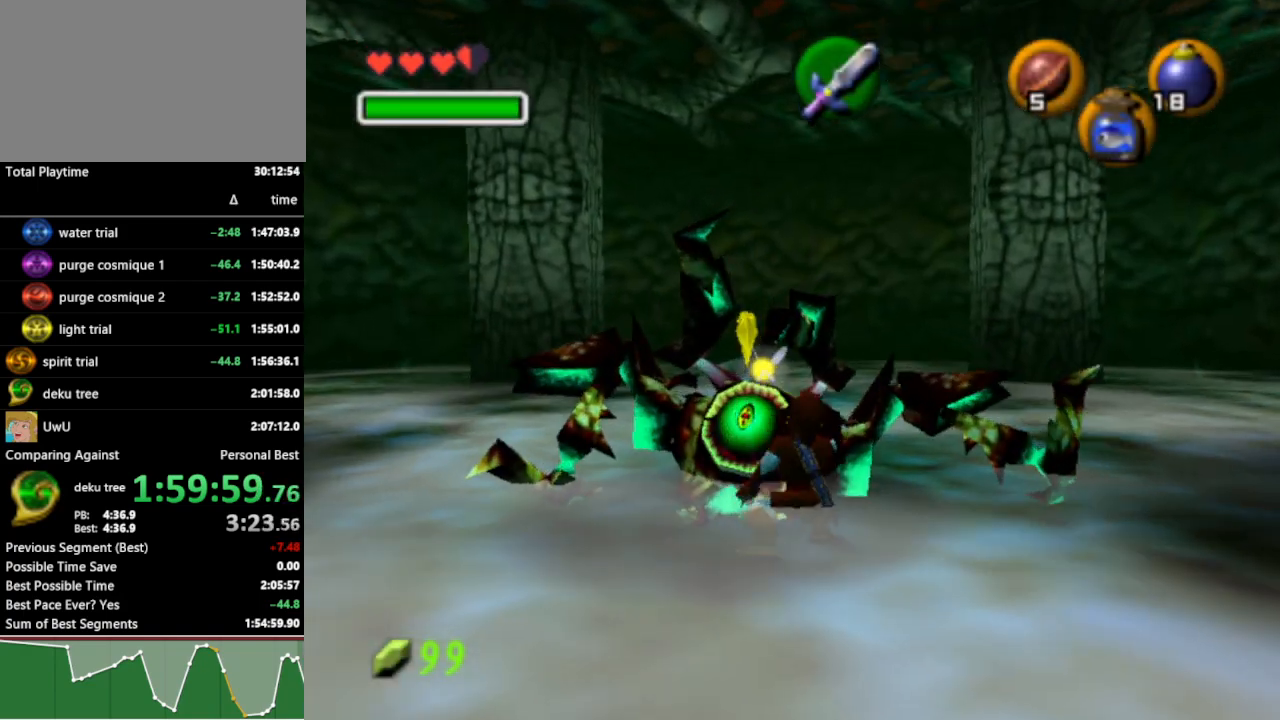
{"buttons": ["Y"], "left_stick": "center", "right_stick": "center", "events": [[33, "Y", "down"], [100, "Y", "up"], [167, "Y", "down"], [233, "Y", "up"], [267, "Y", "down"], [300, "Y", "up"], [367, "Y", "down"], [433, "Y", "up"], [467, "Y", "down"]]}
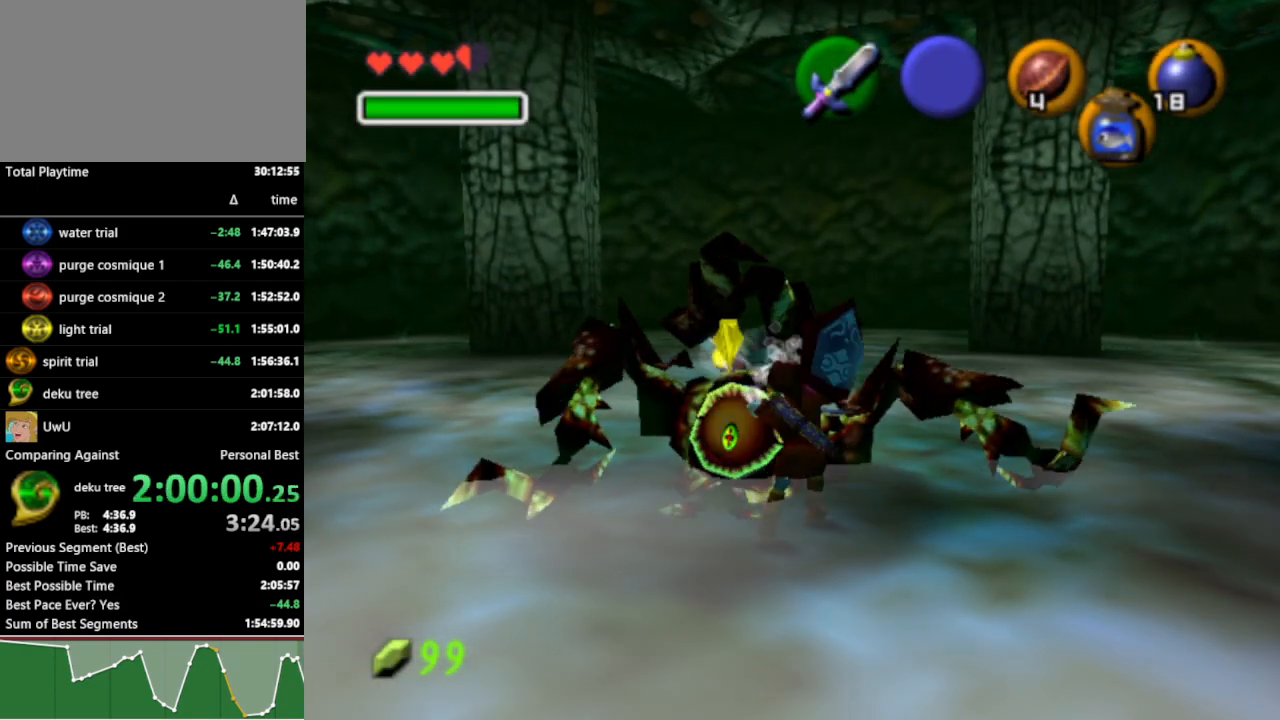
{"buttons": ["R1"], "left_stick": "down-left", "right_stick": "center", "events": [[33, "Y", "up"], [167, "R1", "down"], [400, "left_stick", "down-left"]]}
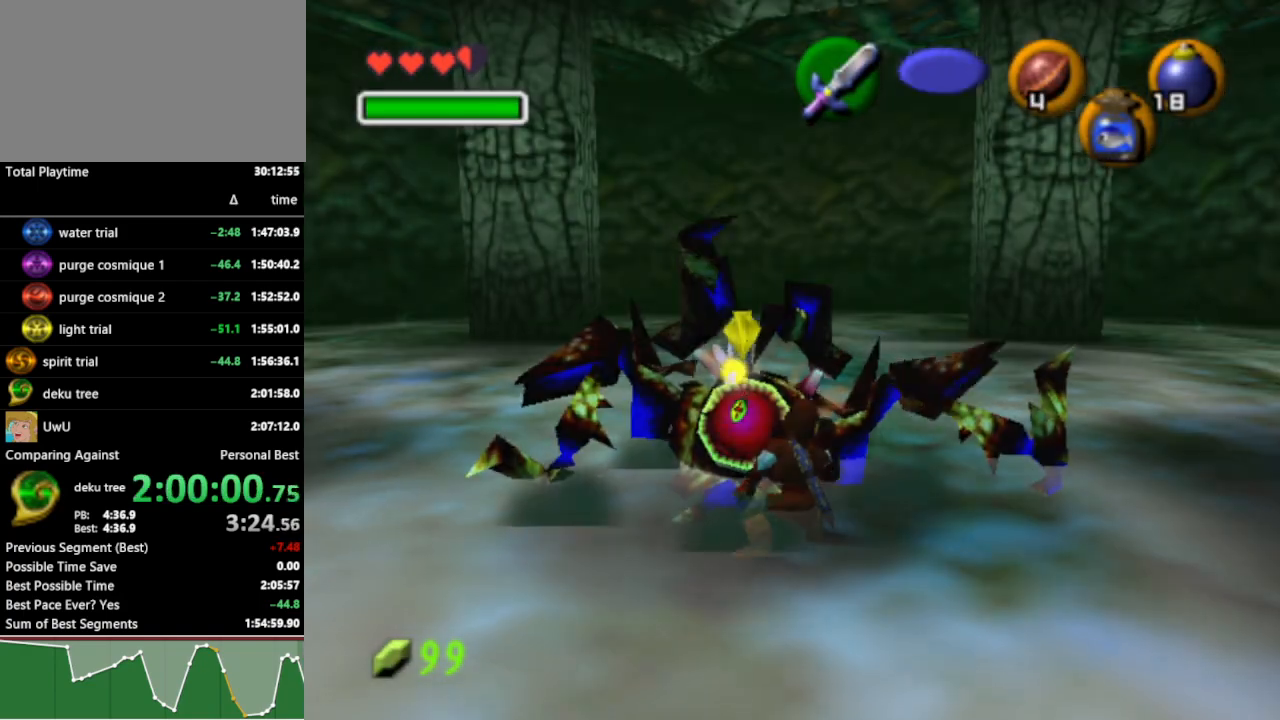
{"buttons": ["R1"], "left_stick": "down-left", "right_stick": "center", "events": [[33, "B", "down"], [133, "B", "up"]]}
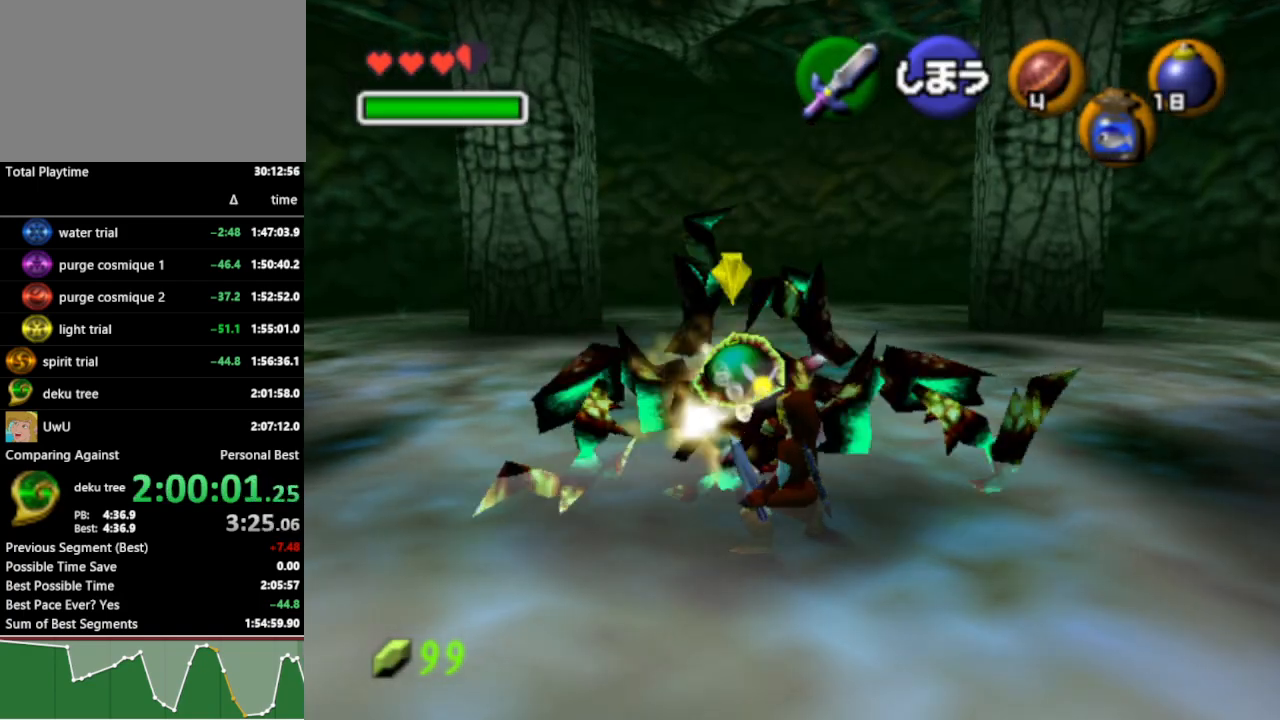
{"buttons": ["R1"], "left_stick": "down-left", "right_stick": "center", "events": [[267, "B", "down"], [333, "B", "up"]]}
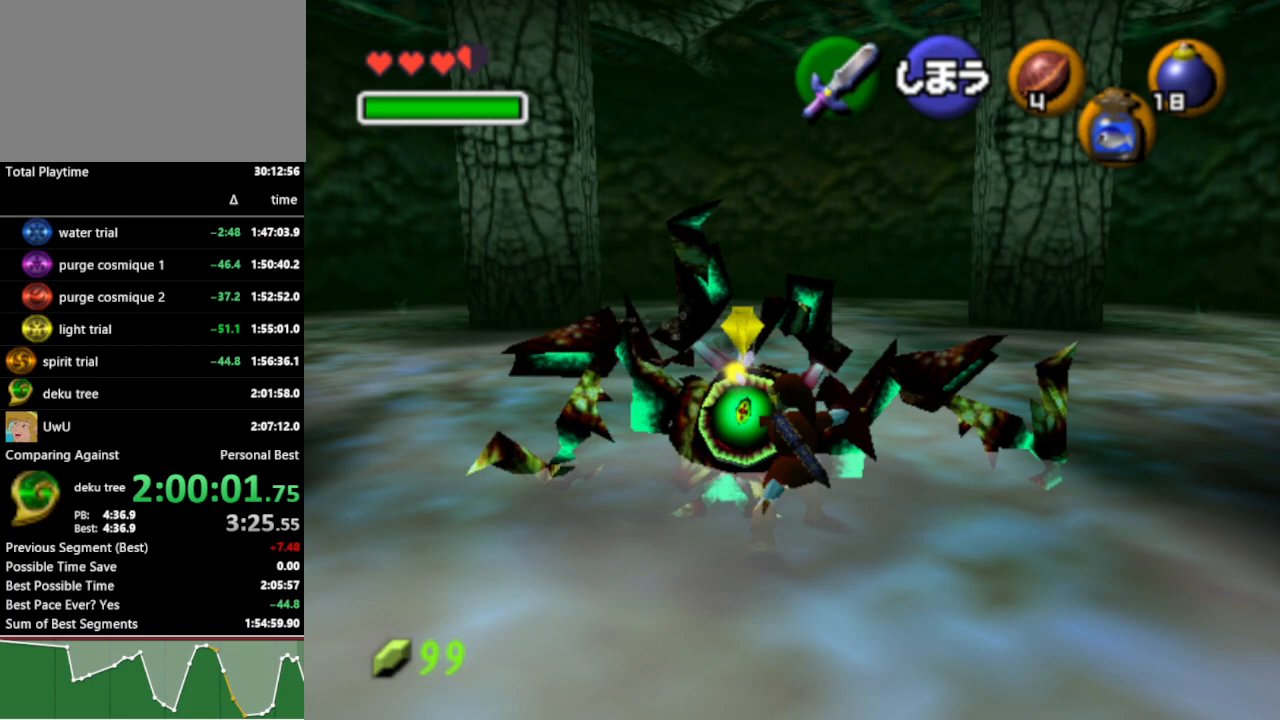
{"buttons": [], "left_stick": "center", "right_stick": "center", "events": [[433, "R1", "up"], [500, "left_stick", "center"]]}
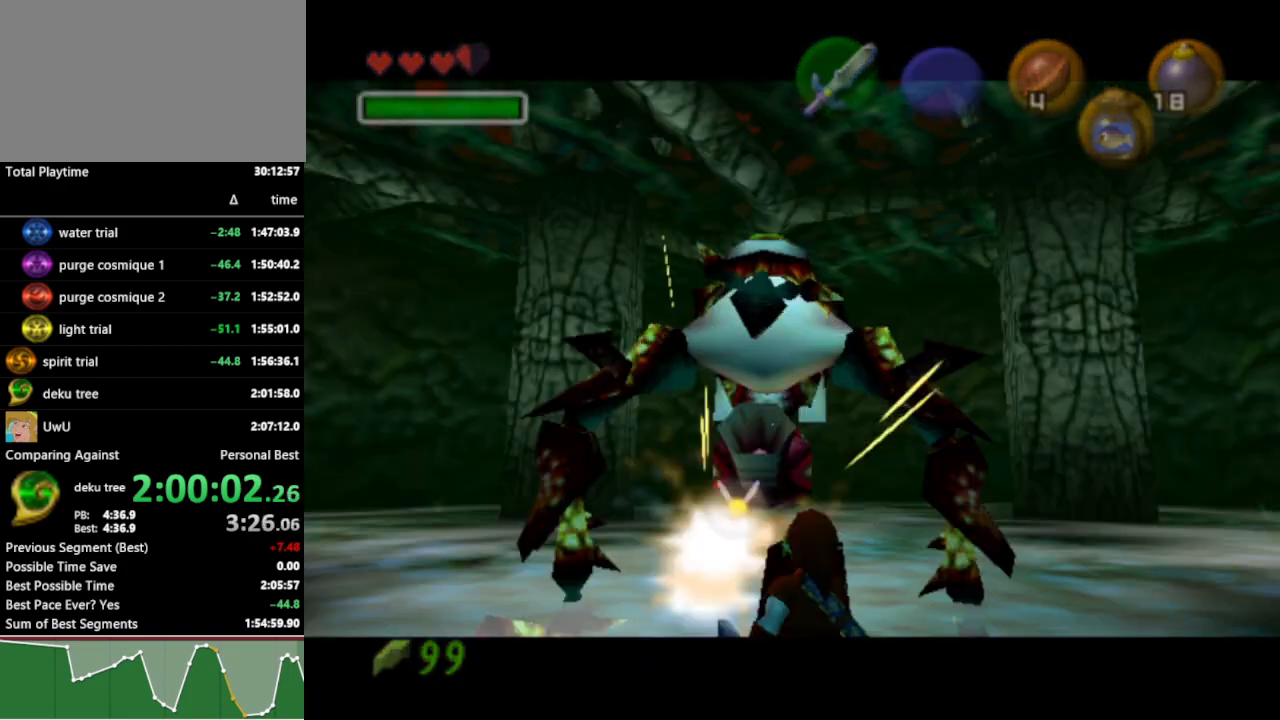
{"buttons": [], "left_stick": "center", "right_stick": "center", "events": []}
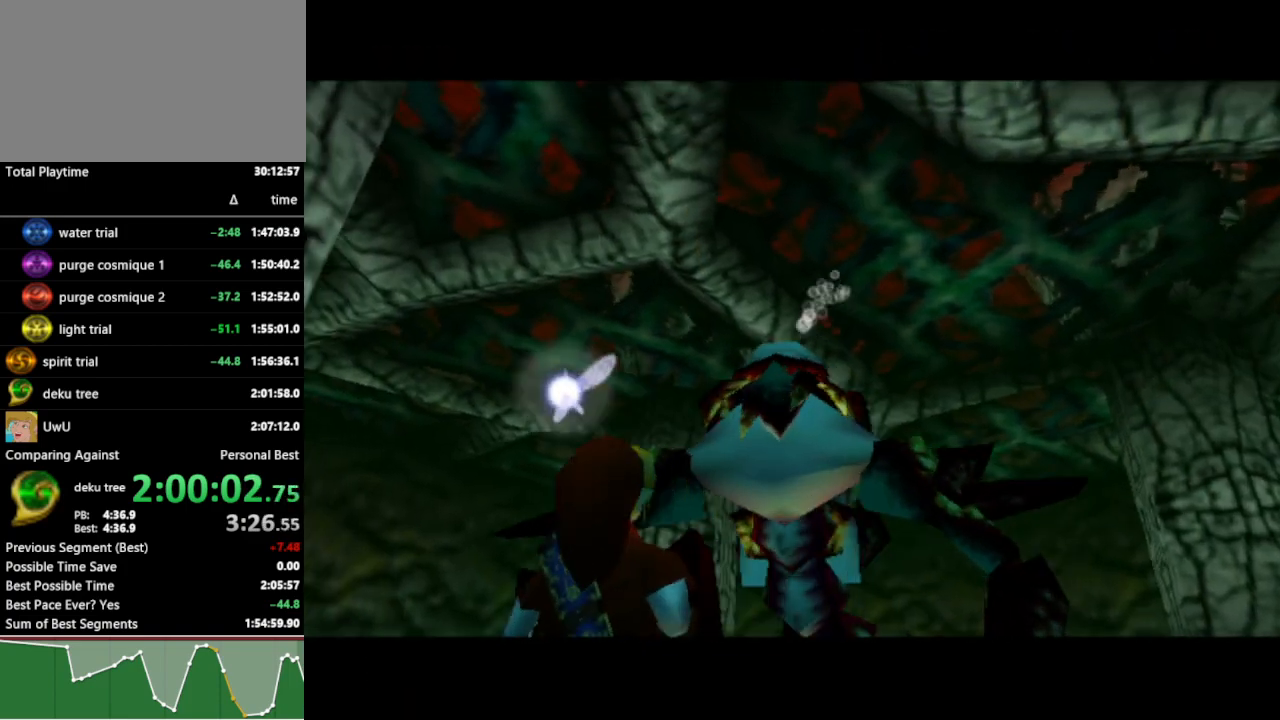
{"buttons": [], "left_stick": "center", "right_stick": "center", "events": []}